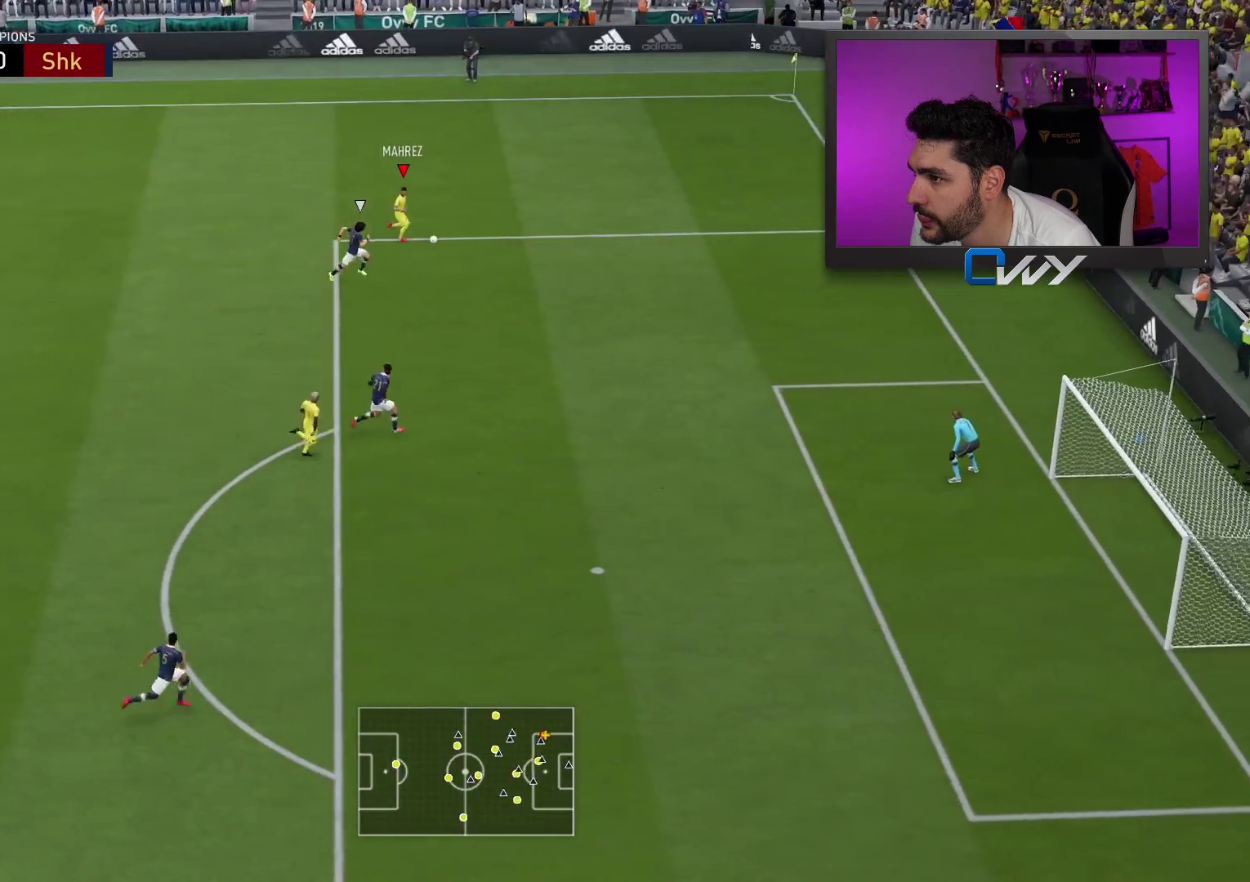
Gameplay with a controller (PlayStation layout); each line is a JSON object with the inputs held at the frame after it. "events" lists button and stick changes between this image and that frame as [ms after this image, input, new state], when the widget could be followed in between.
{"buttons": ["L3"], "left_stick": "down-right", "right_stick": "center", "events": [[467, "R2", "up"], [467, "left_stick", "down-right"]]}
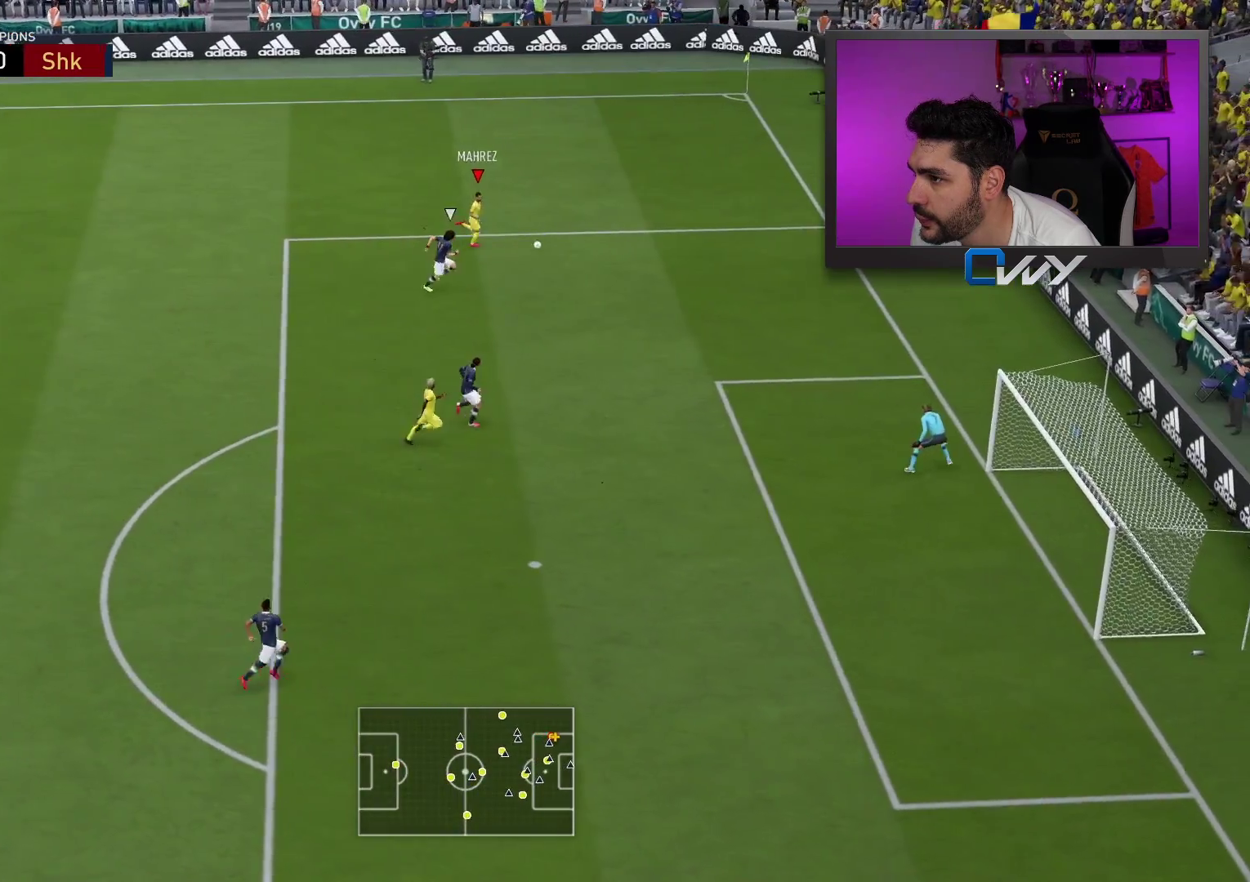
{"buttons": [], "left_stick": "down-right", "right_stick": "down-left", "events": [[250, "L3", "up"], [400, "right_stick", "down-left"]]}
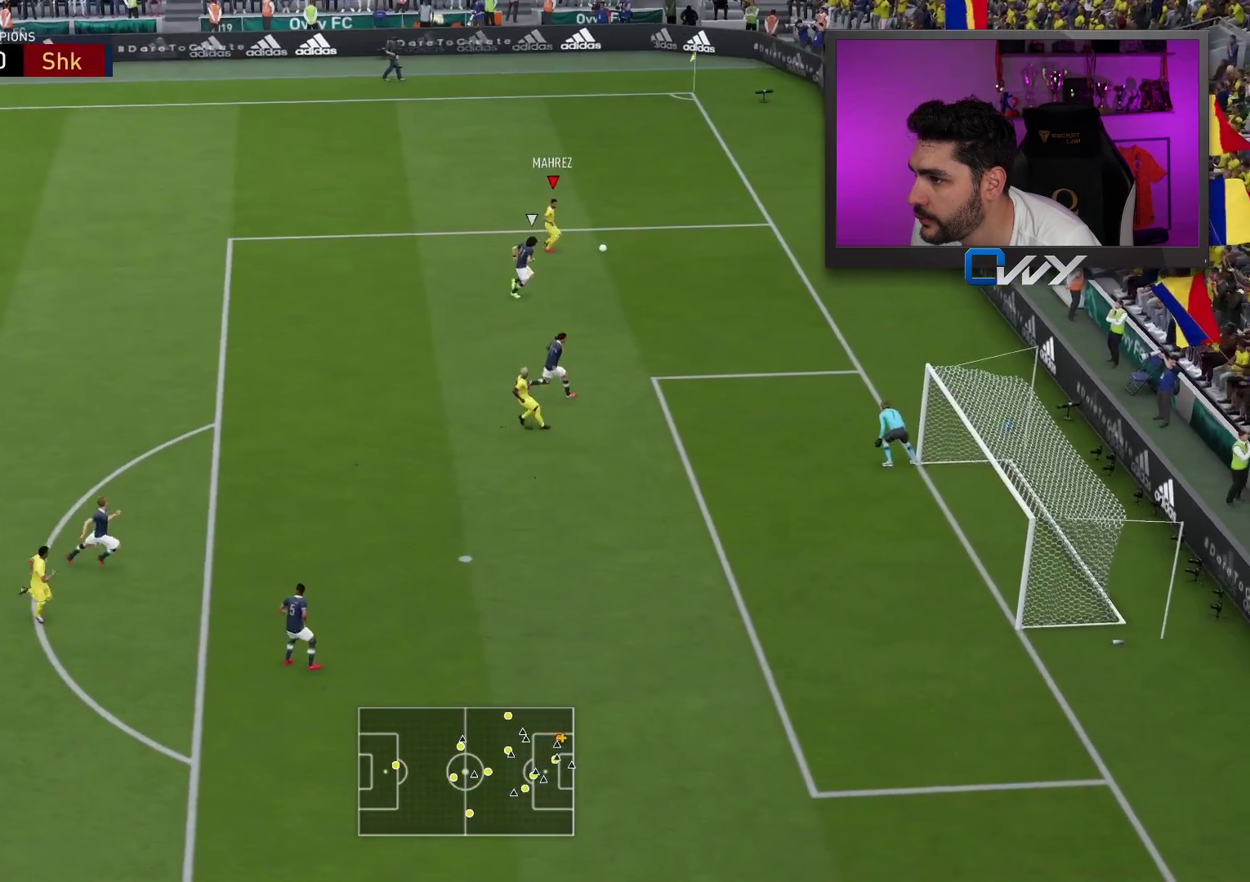
{"buttons": ["L3"], "left_stick": "down-right", "right_stick": "center", "events": [[333, "L3", "down"], [333, "right_stick", "center"]]}
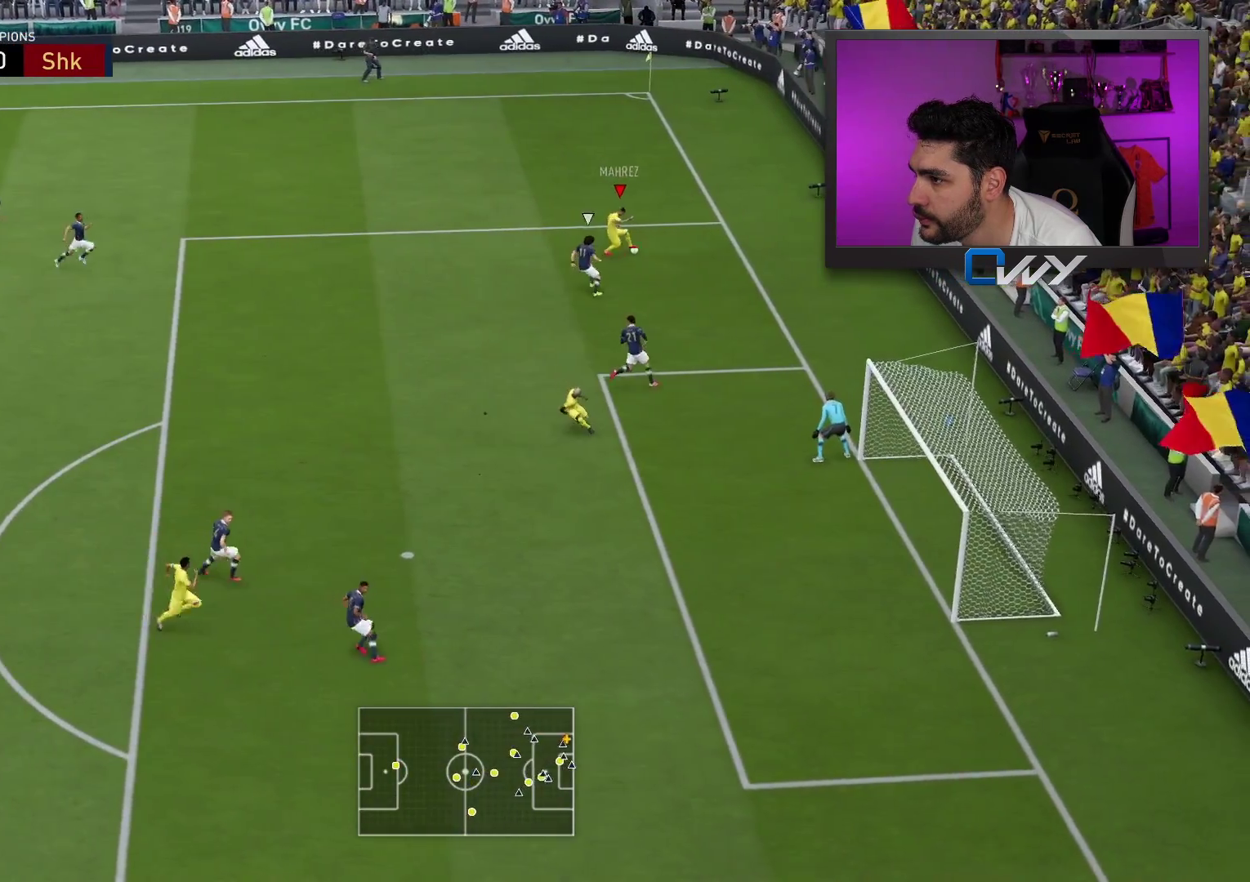
{"buttons": ["L3"], "left_stick": "down", "right_stick": "center", "events": [[283, "left_stick", "down"]]}
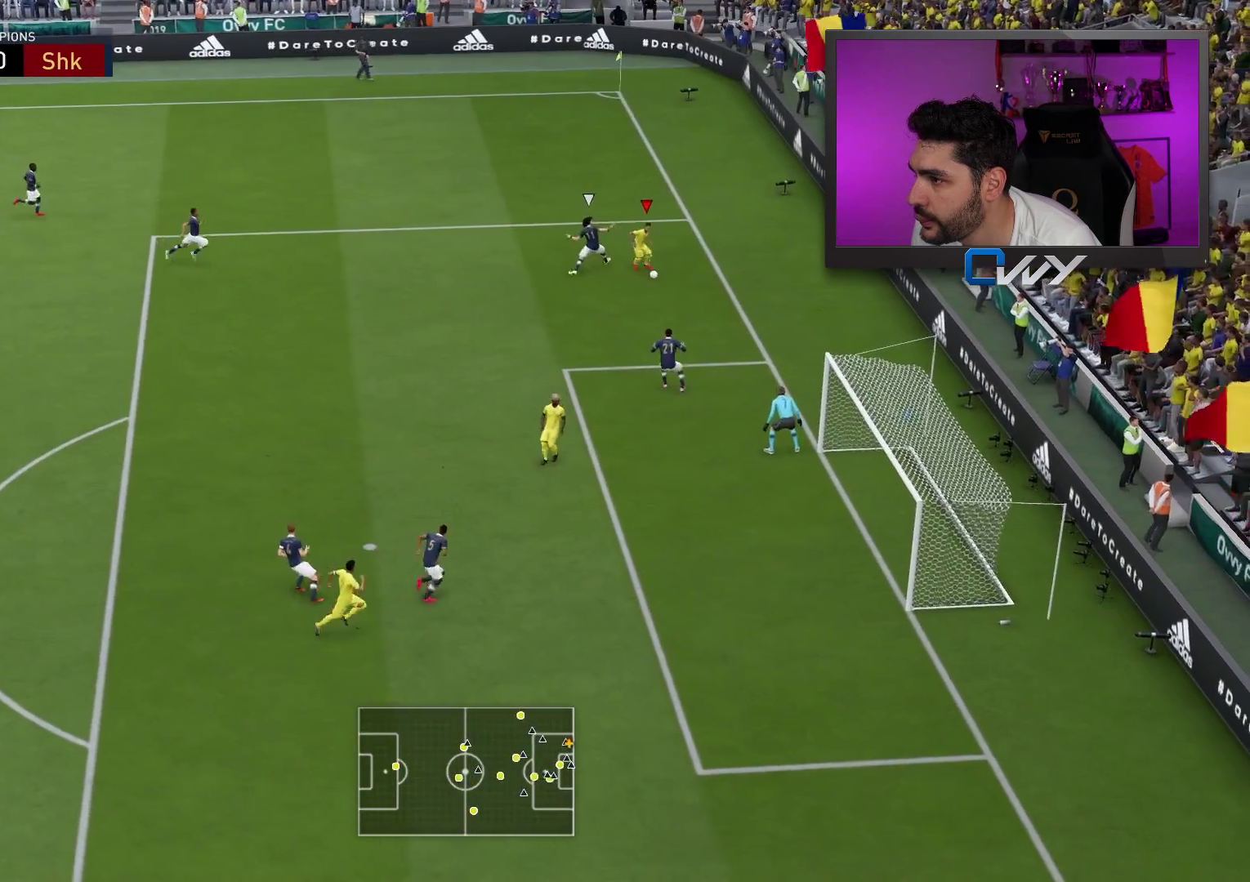
{"buttons": ["L3"], "left_stick": "left", "right_stick": "center", "events": [[33, "left_stick", "down-left"], [333, "left_stick", "left"]]}
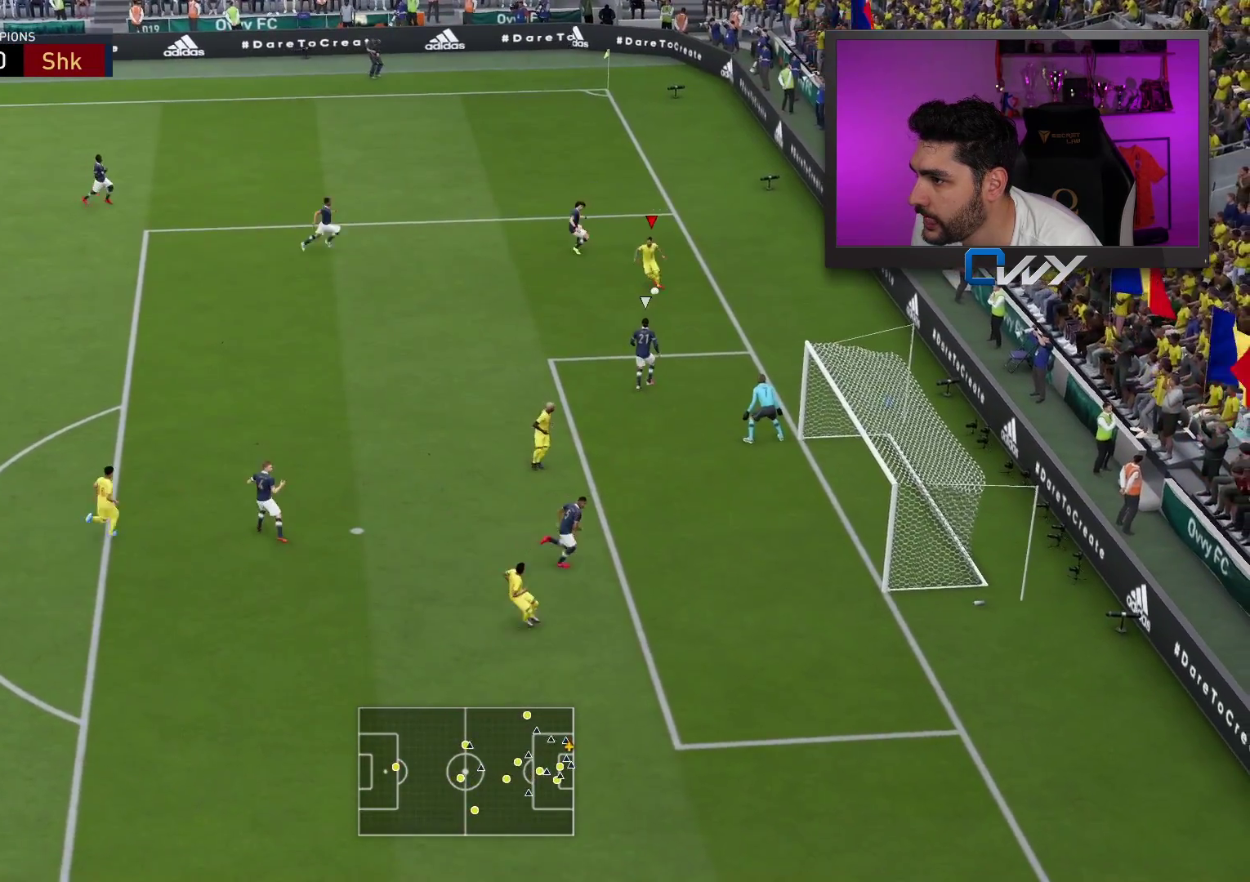
{"buttons": [], "left_stick": "up", "right_stick": "center", "events": [[33, "CROSS", "down"], [50, "left_stick", "down-left"], [100, "CROSS", "up"], [133, "CROSS", "down"], [233, "CROSS", "up"], [450, "L3", "up"], [483, "left_stick", "up"]]}
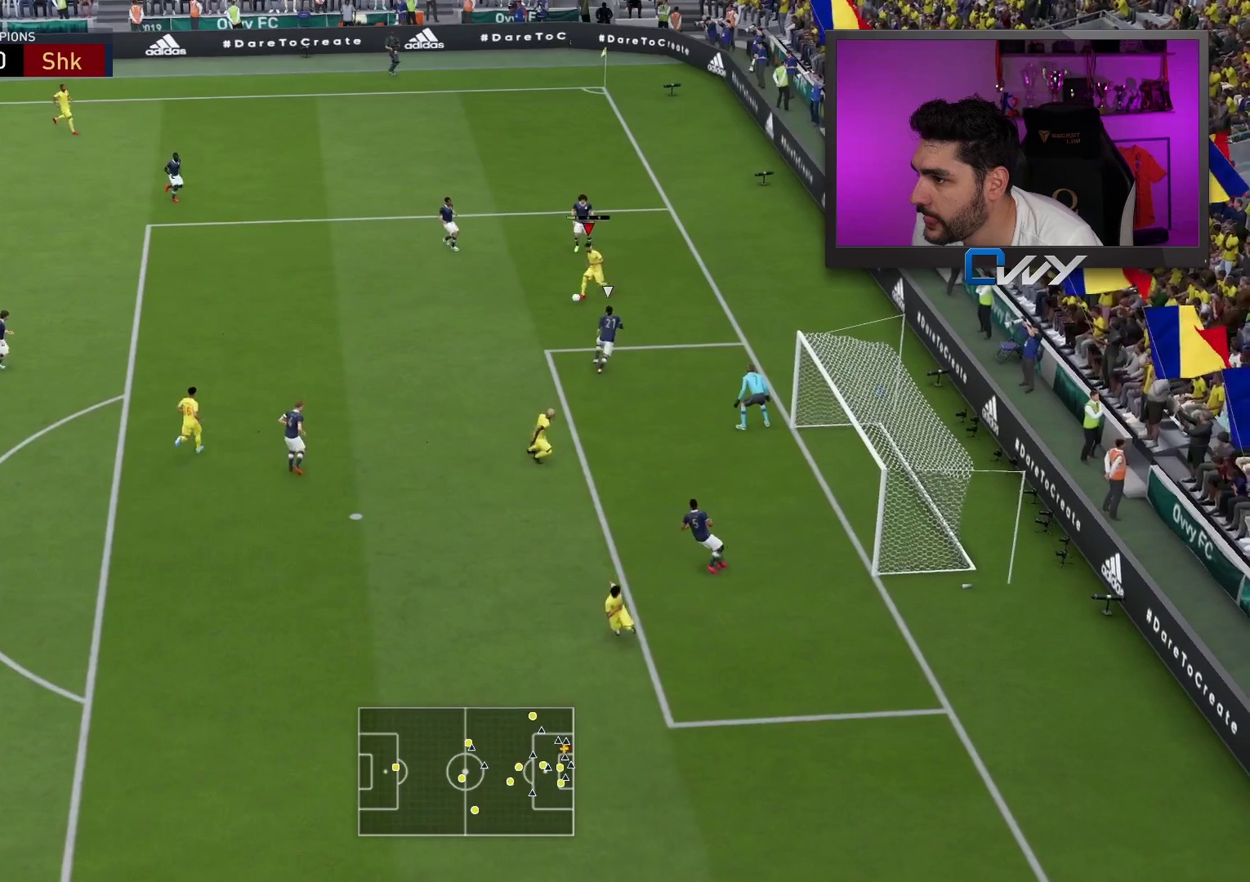
{"buttons": ["L3"], "left_stick": "down-left", "right_stick": "center", "events": [[250, "left_stick", "down-left"], [450, "L3", "down"]]}
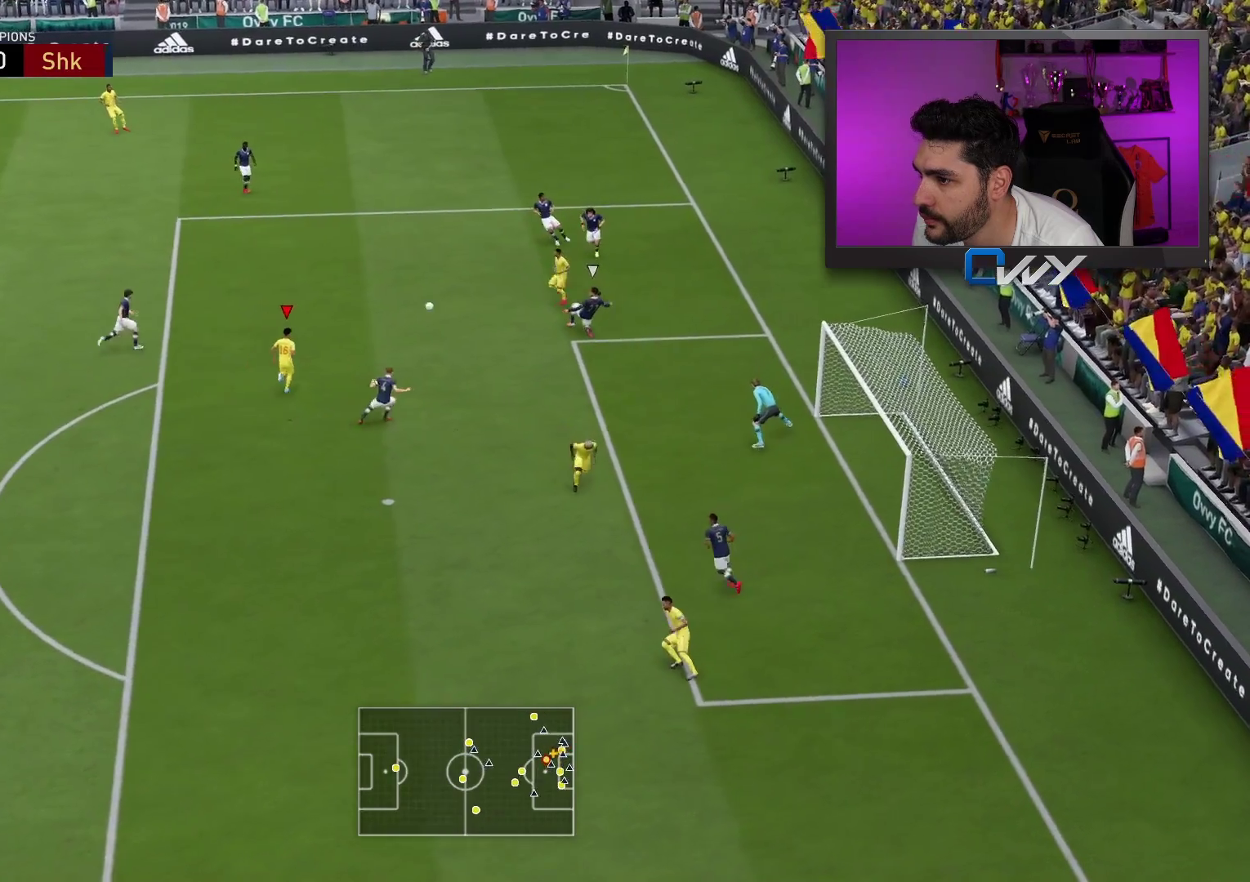
{"buttons": ["CROSS", "L3"], "left_stick": "down-left", "right_stick": "center", "events": [[483, "CROSS", "down"]]}
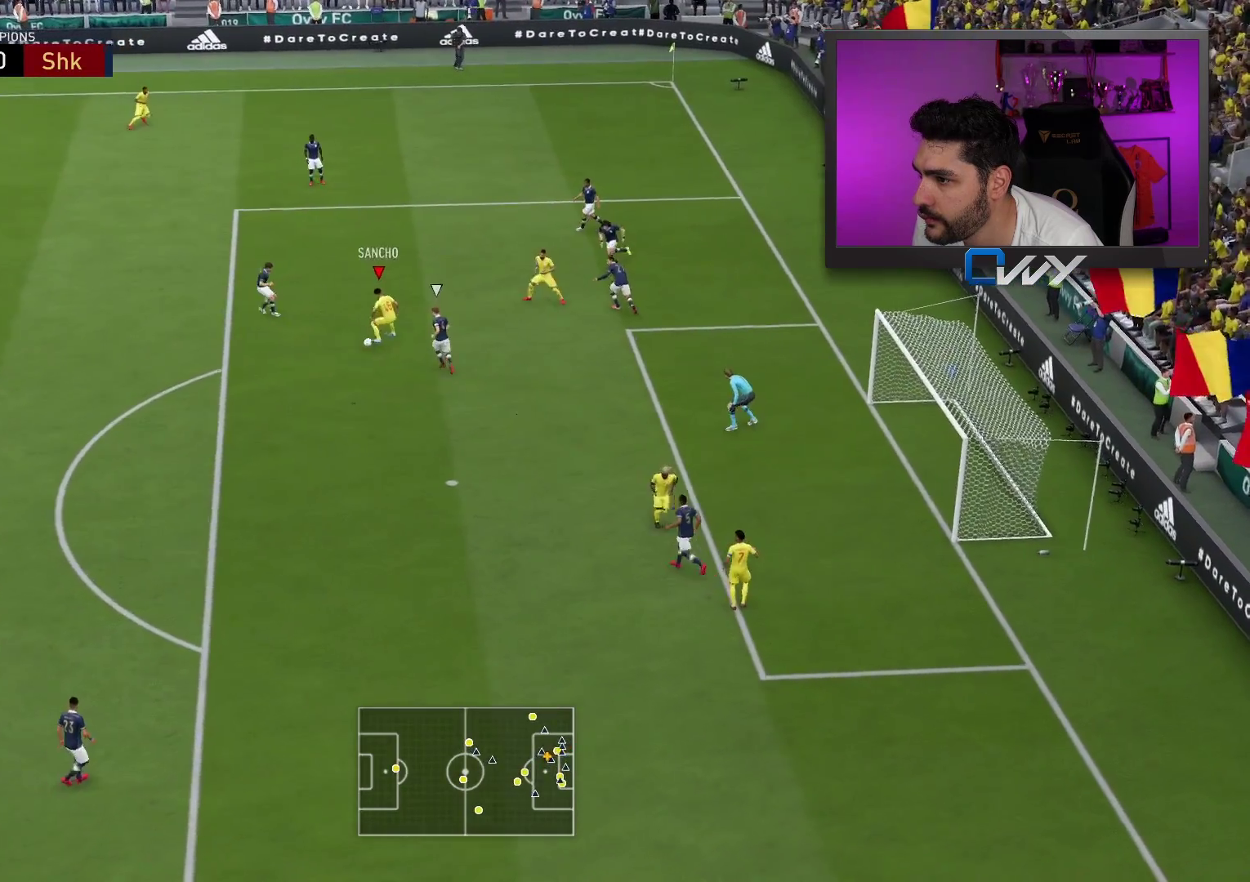
{"buttons": ["L3"], "left_stick": "down-right", "right_stick": "center", "events": [[33, "CROSS", "up"], [367, "left_stick", "down-right"]]}
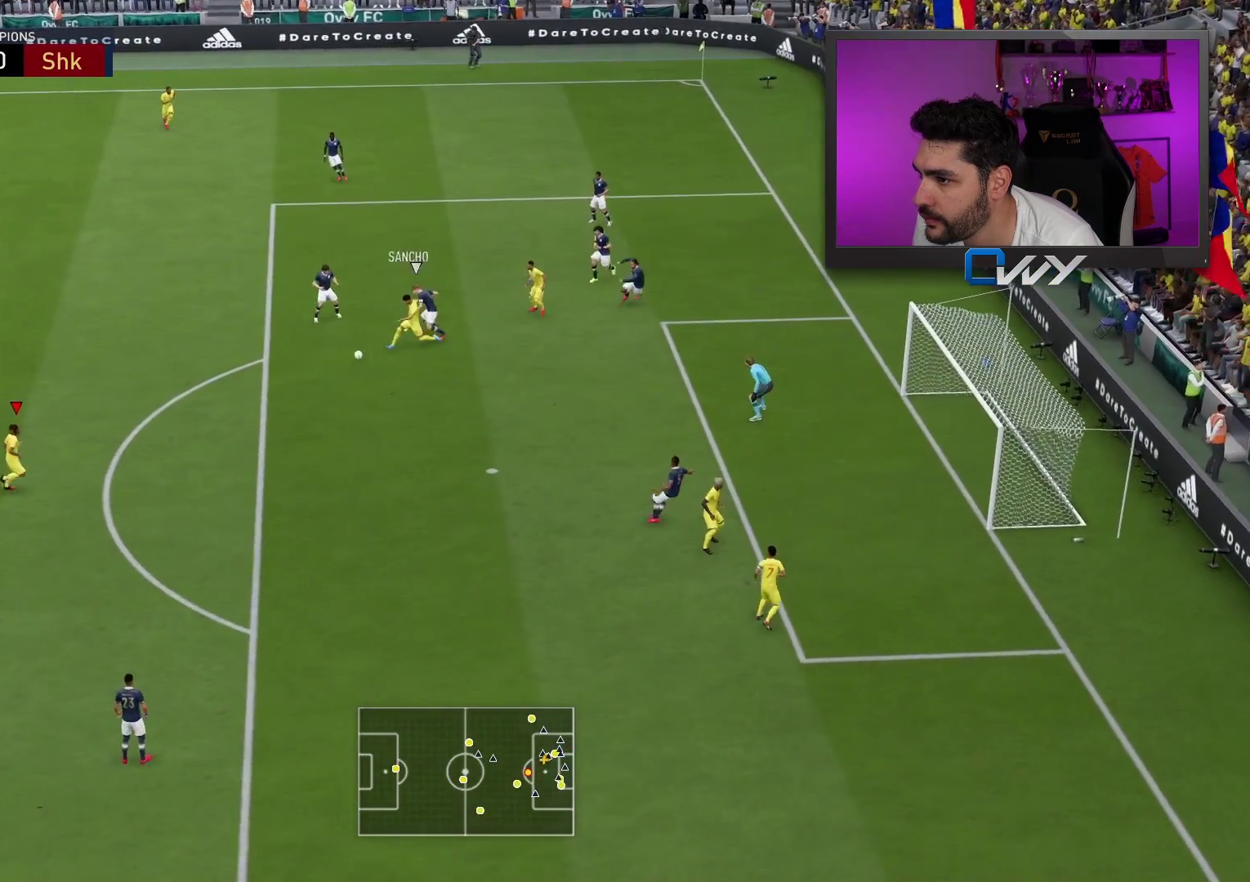
{"buttons": ["L3"], "left_stick": "right", "right_stick": "center", "events": [[83, "left_stick", "right"]]}
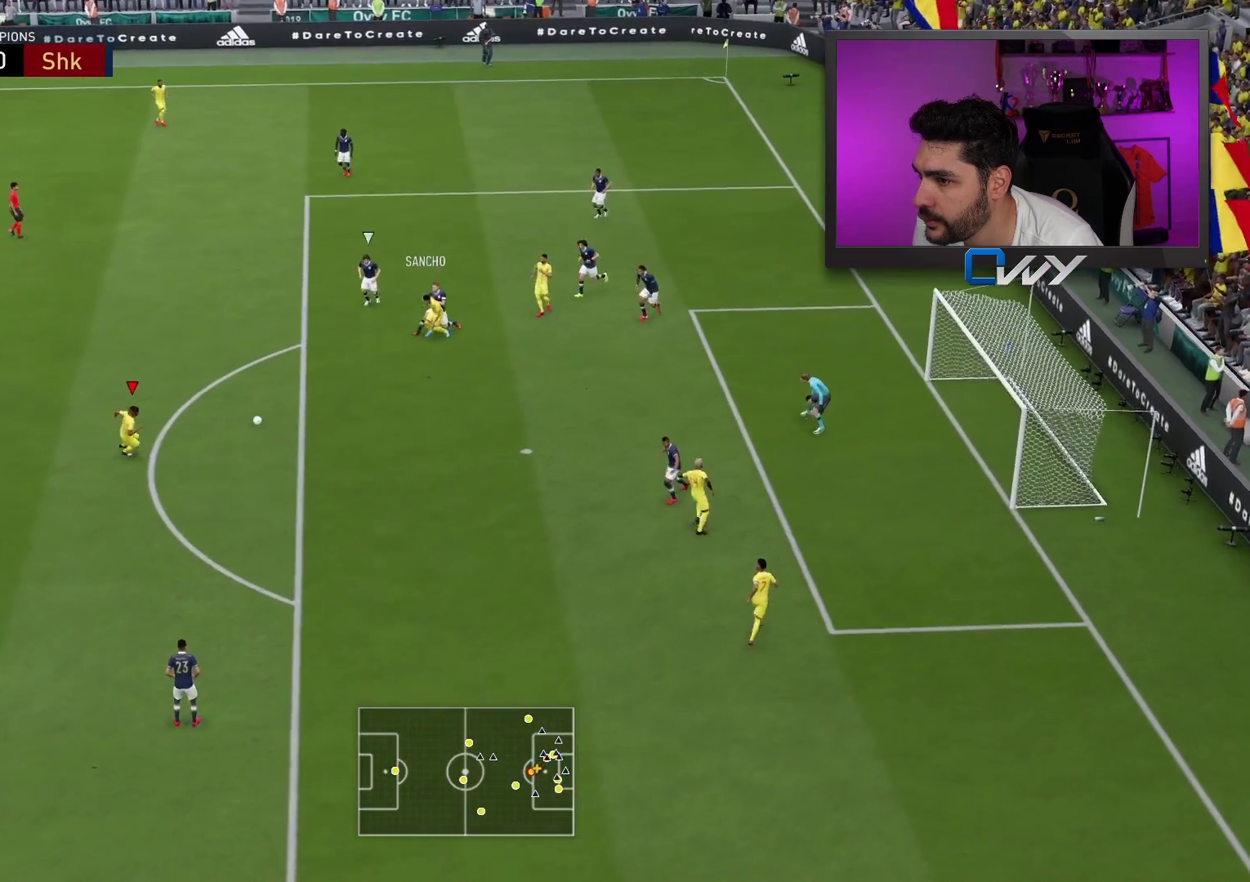
{"buttons": ["L3"], "left_stick": "up-right", "right_stick": "center", "events": [[183, "left_stick", "up-right"], [217, "CIRCLE", "down"], [450, "CIRCLE", "up"]]}
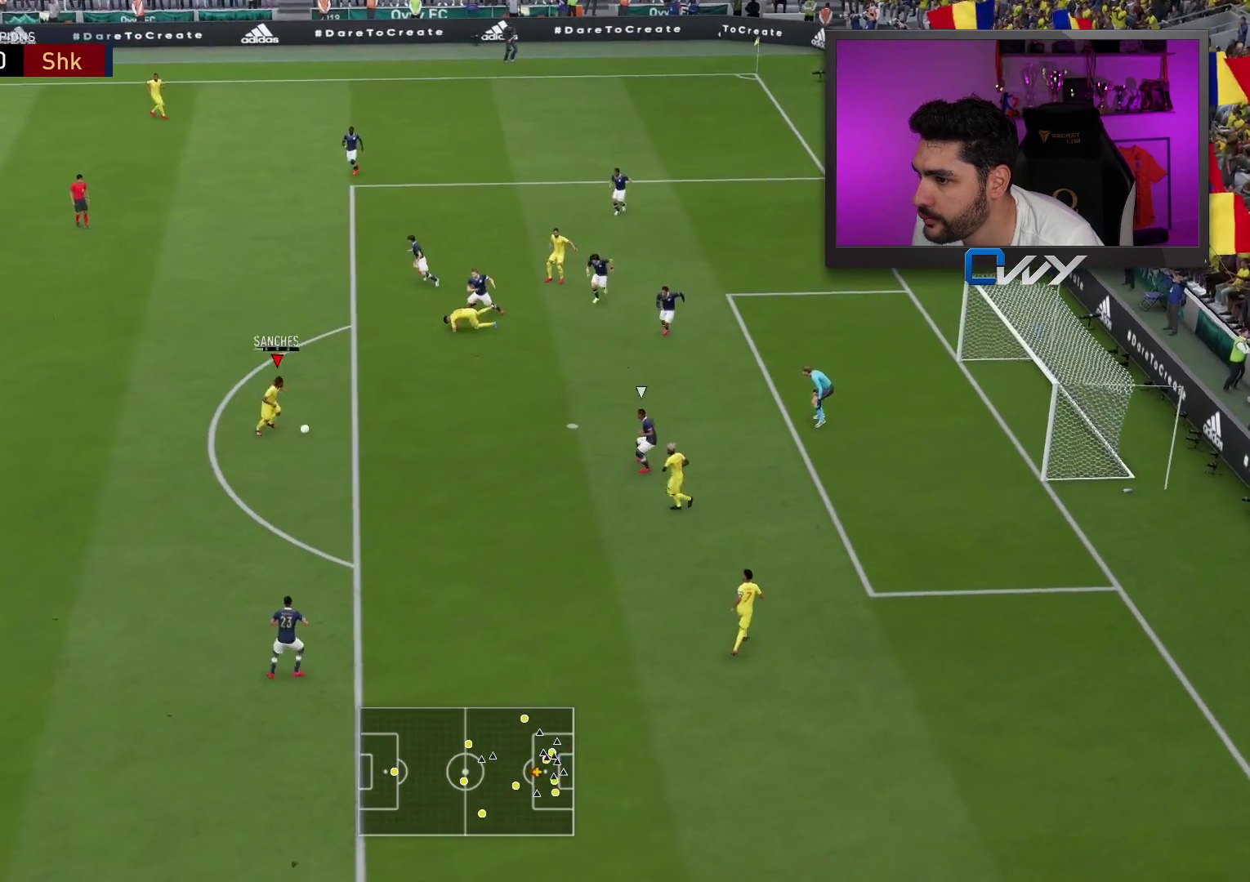
{"buttons": ["L3"], "left_stick": "up-right", "right_stick": "center", "events": []}
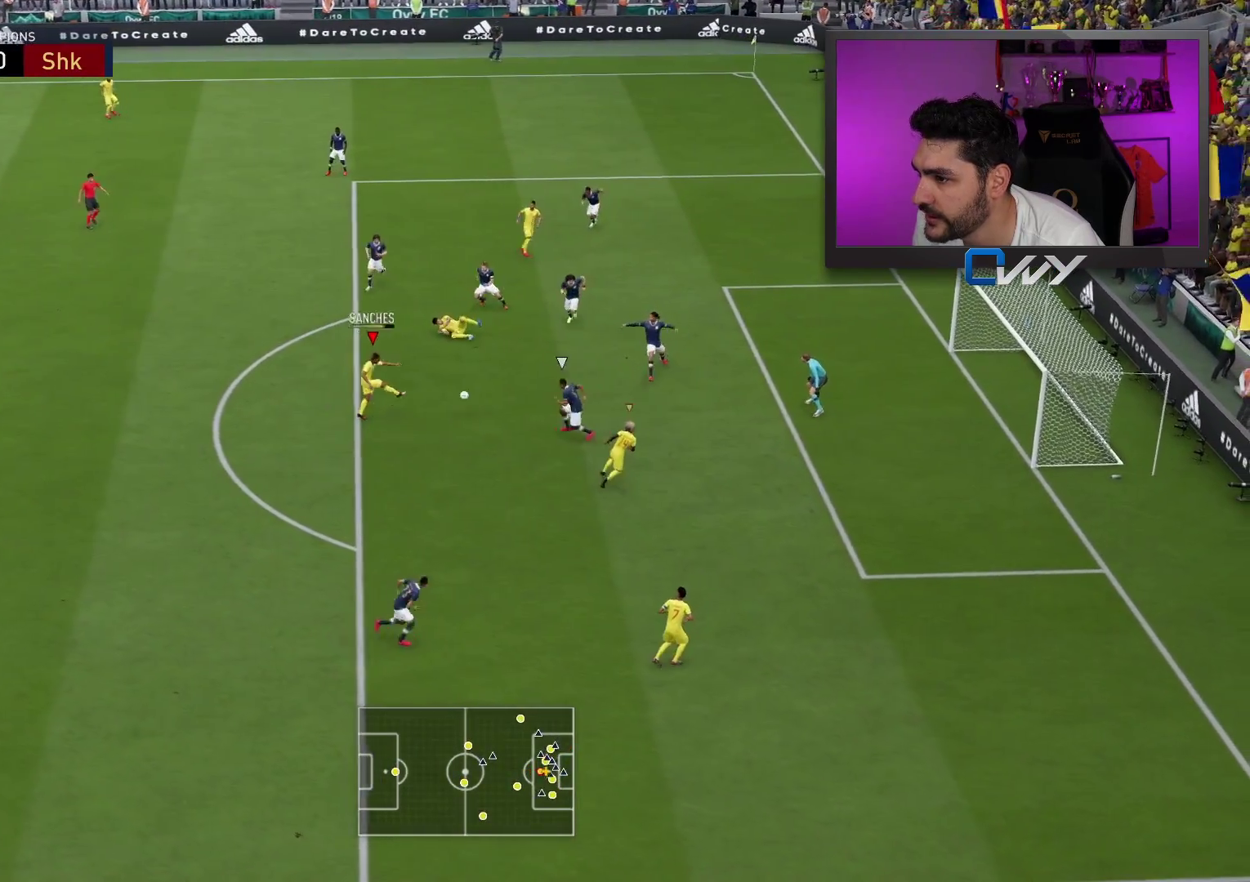
{"buttons": ["L3"], "left_stick": "up-right", "right_stick": "center", "events": []}
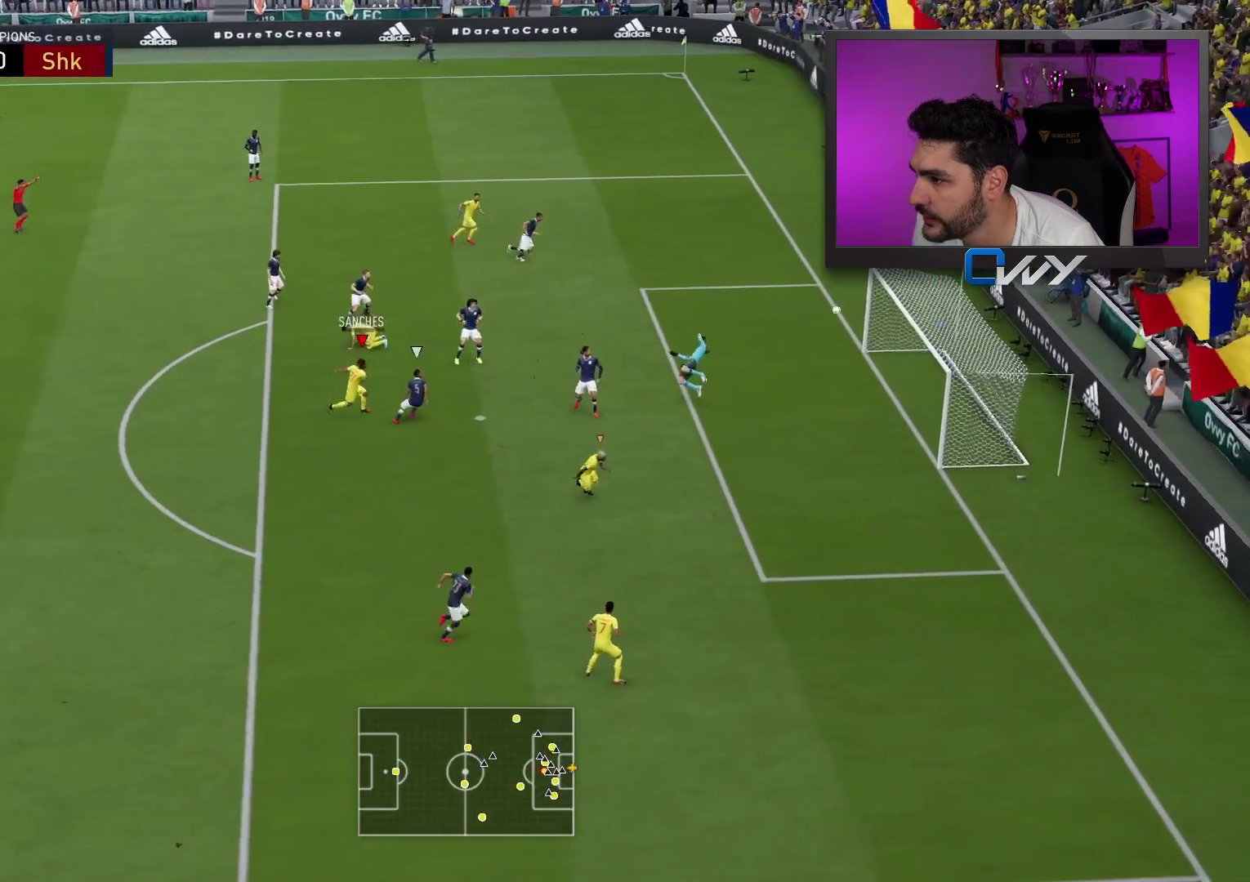
{"buttons": [], "left_stick": "center", "right_stick": "center", "events": [[283, "L3", "up"], [367, "left_stick", "center"]]}
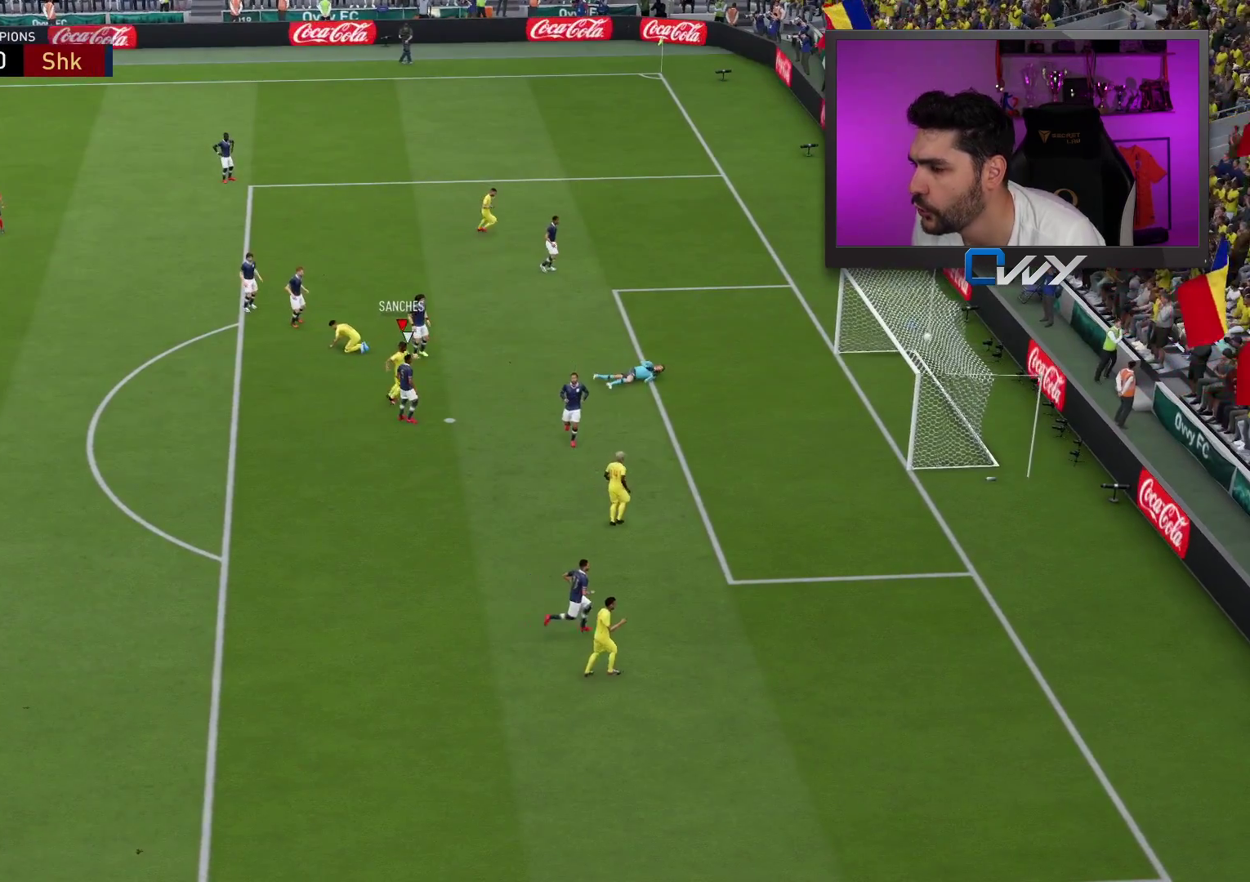
{"buttons": [], "left_stick": "center", "right_stick": "center", "events": []}
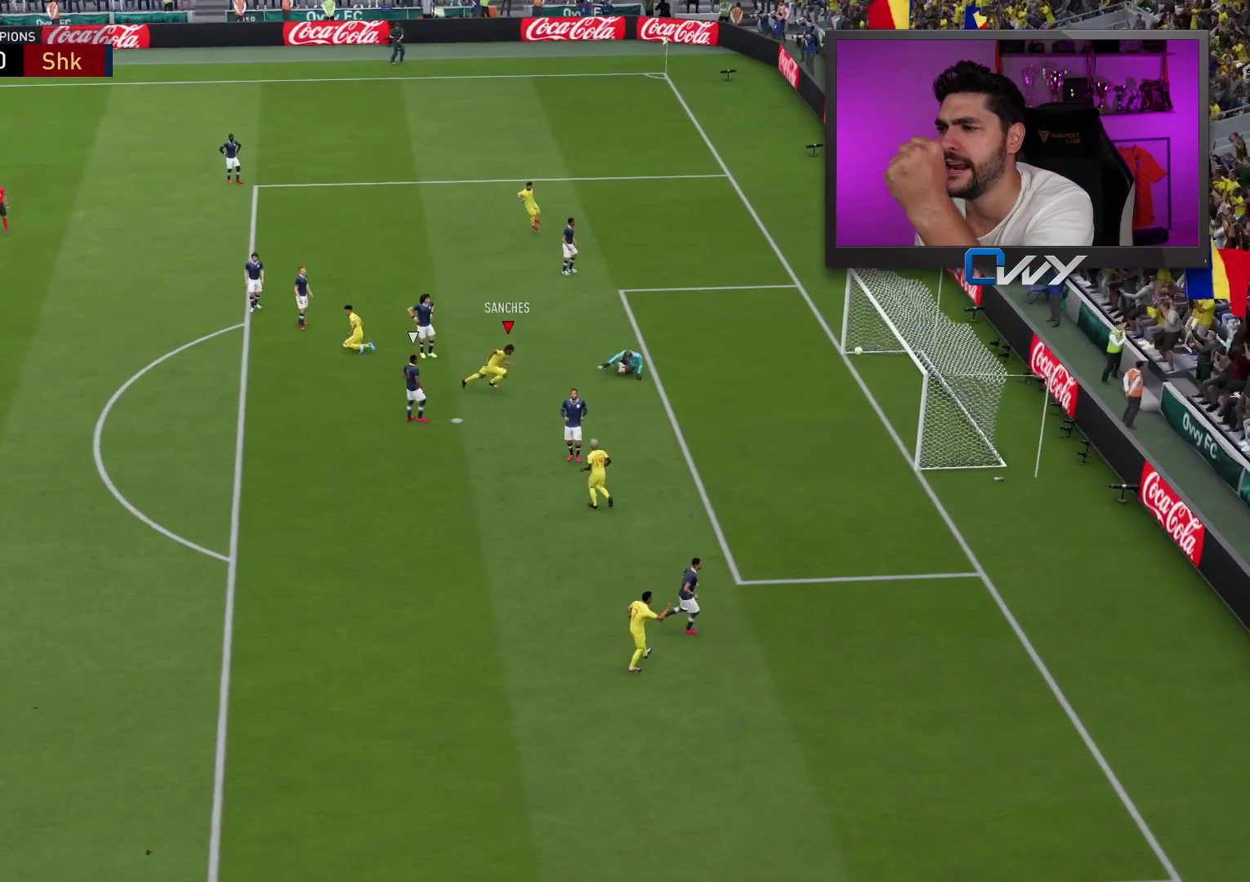
{"buttons": [], "left_stick": "center", "right_stick": "center", "events": []}
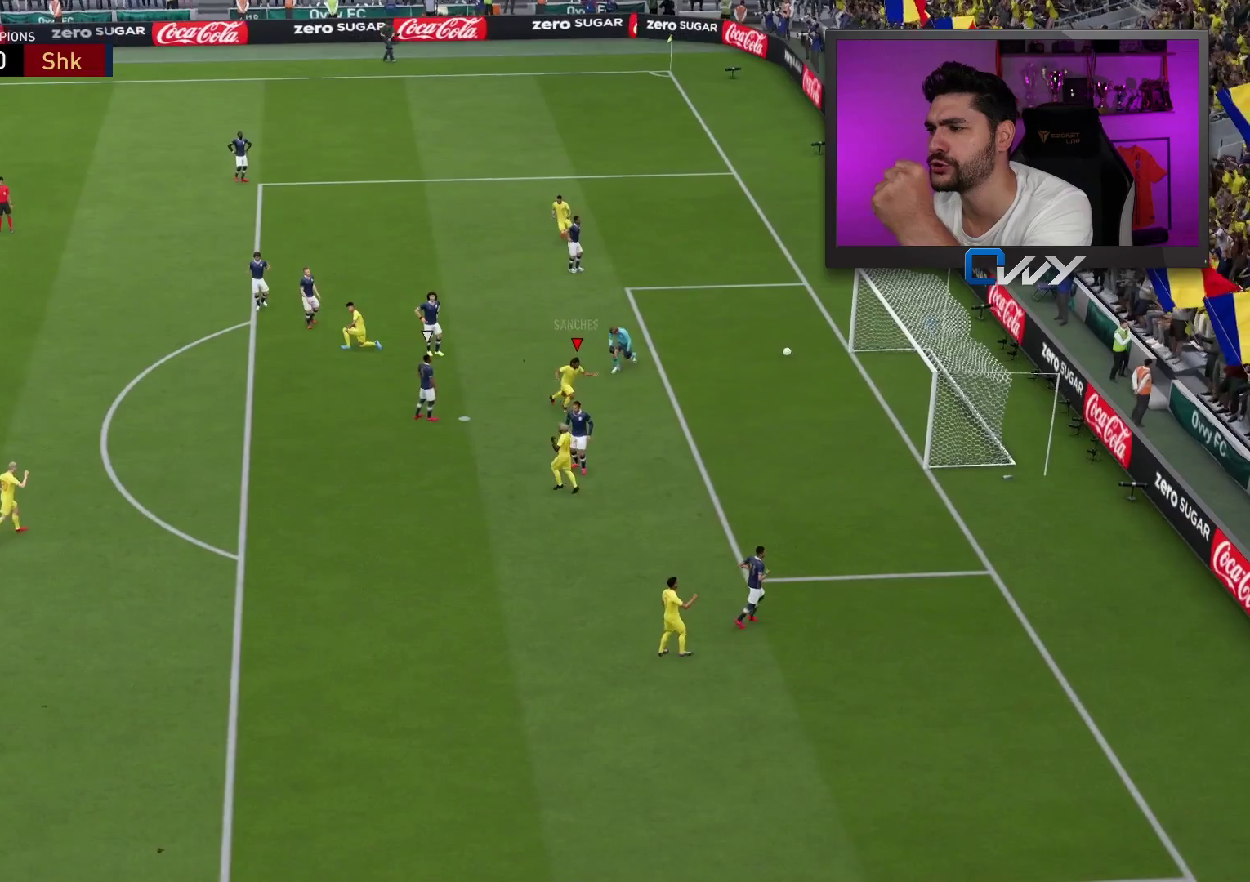
{"buttons": [], "left_stick": "center", "right_stick": "center", "events": []}
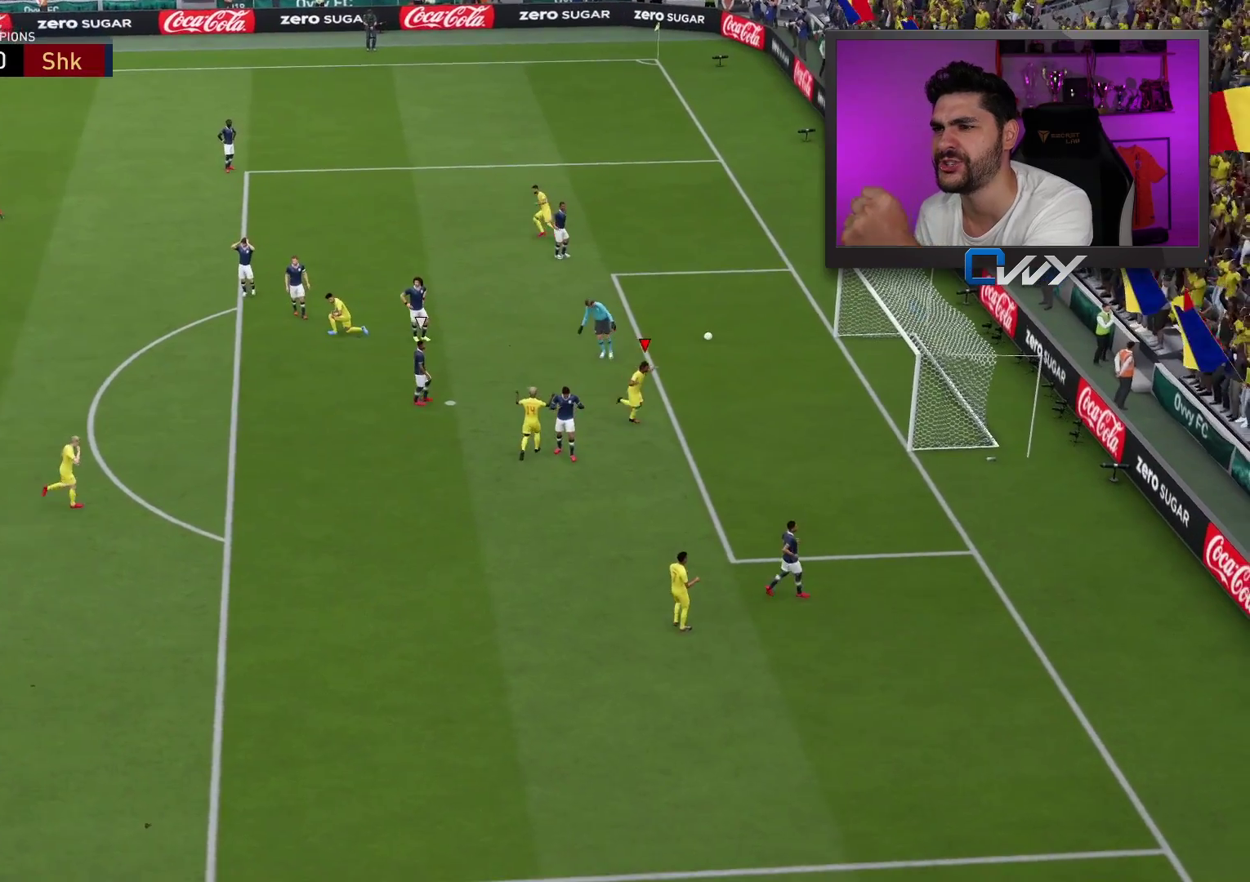
{"buttons": [], "left_stick": "center", "right_stick": "center", "events": []}
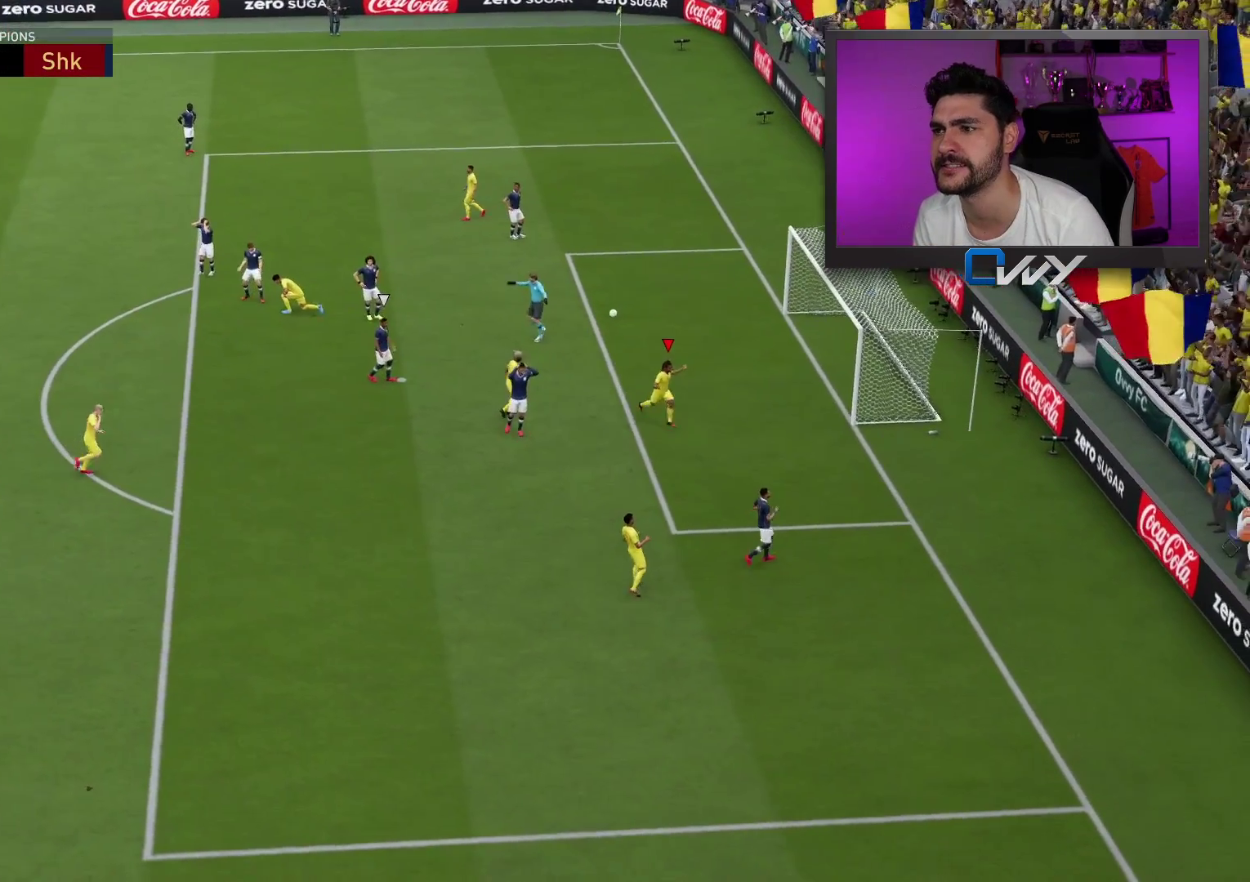
{"buttons": [], "left_stick": "center", "right_stick": "center", "events": [[317, "CROSS", "down"], [317, "R1", "down"], [350, "L1", "down"], [450, "CROSS", "up"], [450, "L1", "up"], [450, "R1", "up"]]}
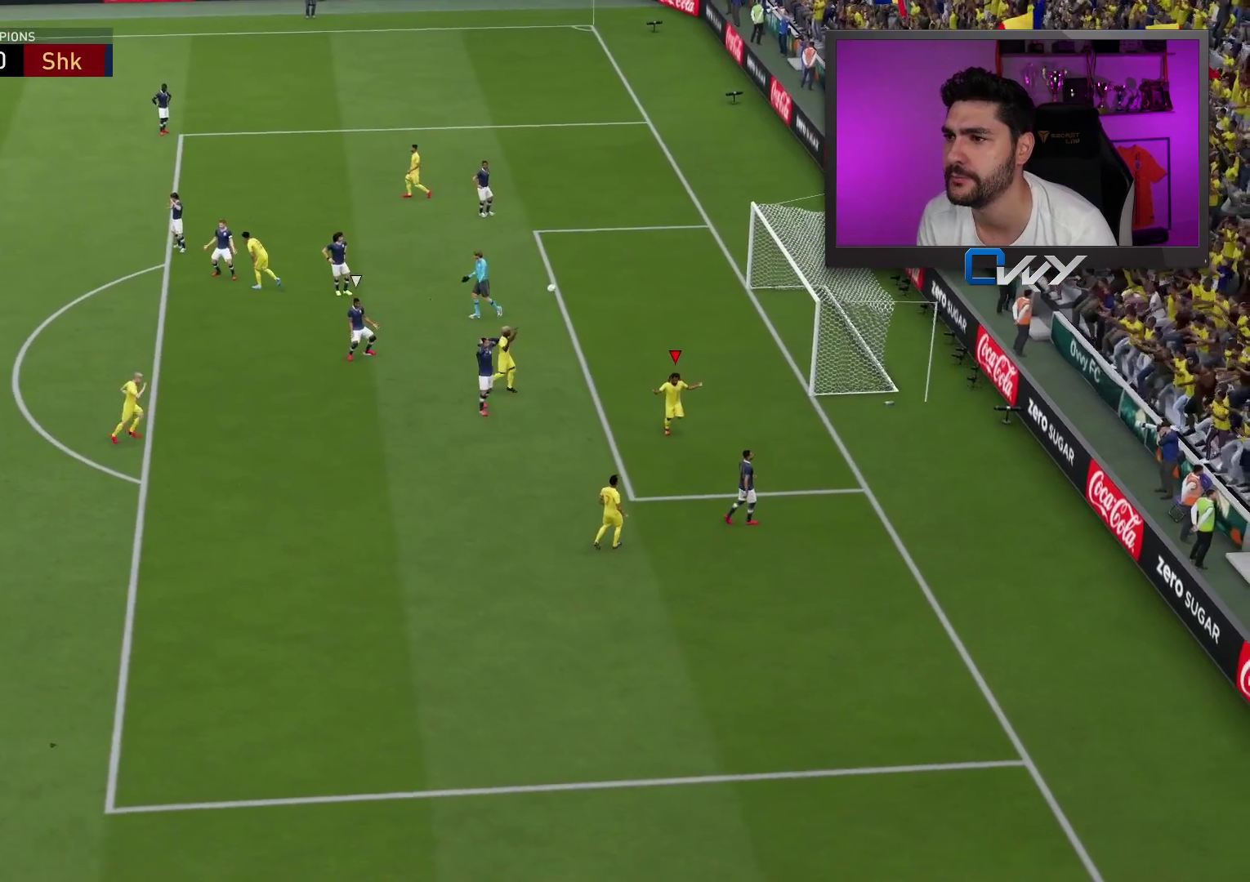
{"buttons": [], "left_stick": "center", "right_stick": "center", "events": []}
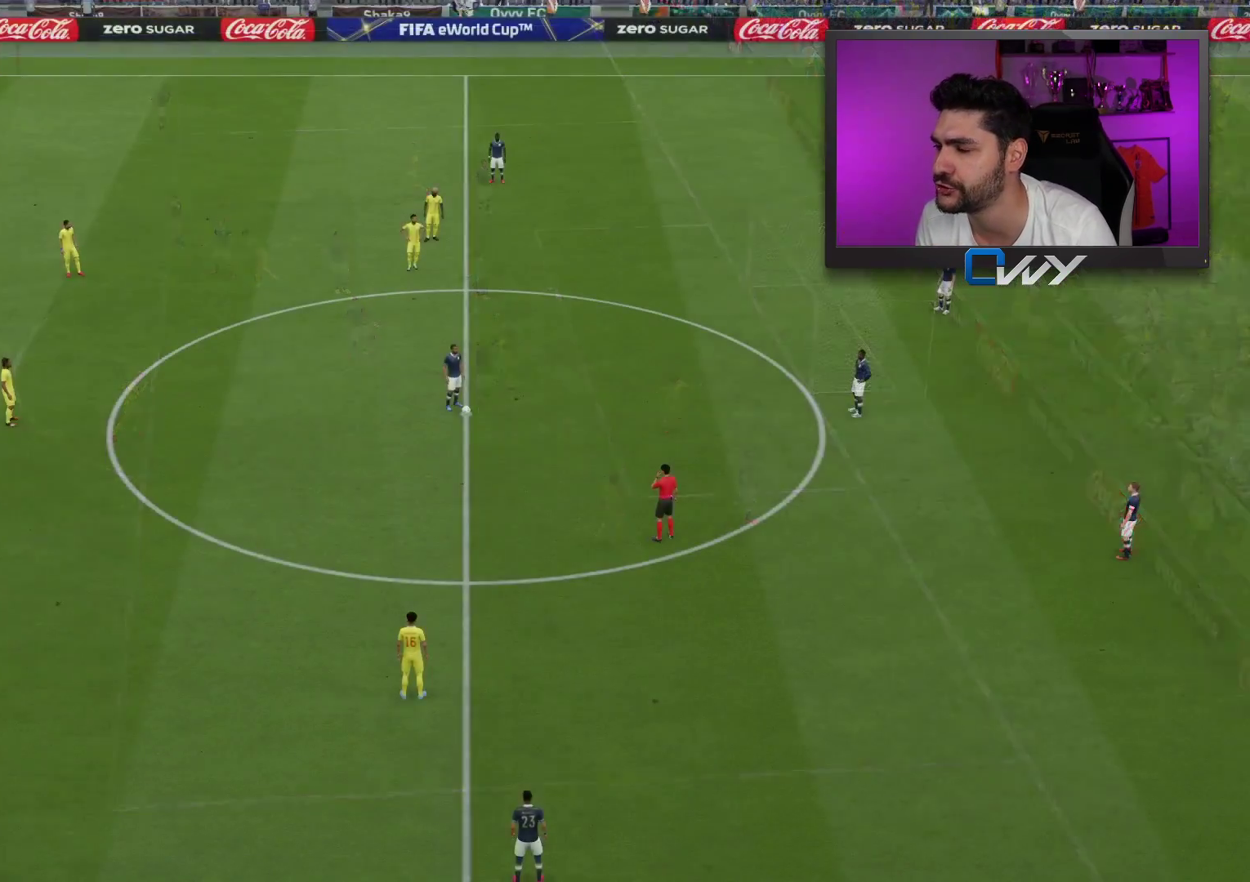
{"buttons": ["L2"], "left_stick": "center", "right_stick": "center", "events": [[267, "right_stick", "down-right"], [417, "L2", "down"], [417, "right_stick", "center"]]}
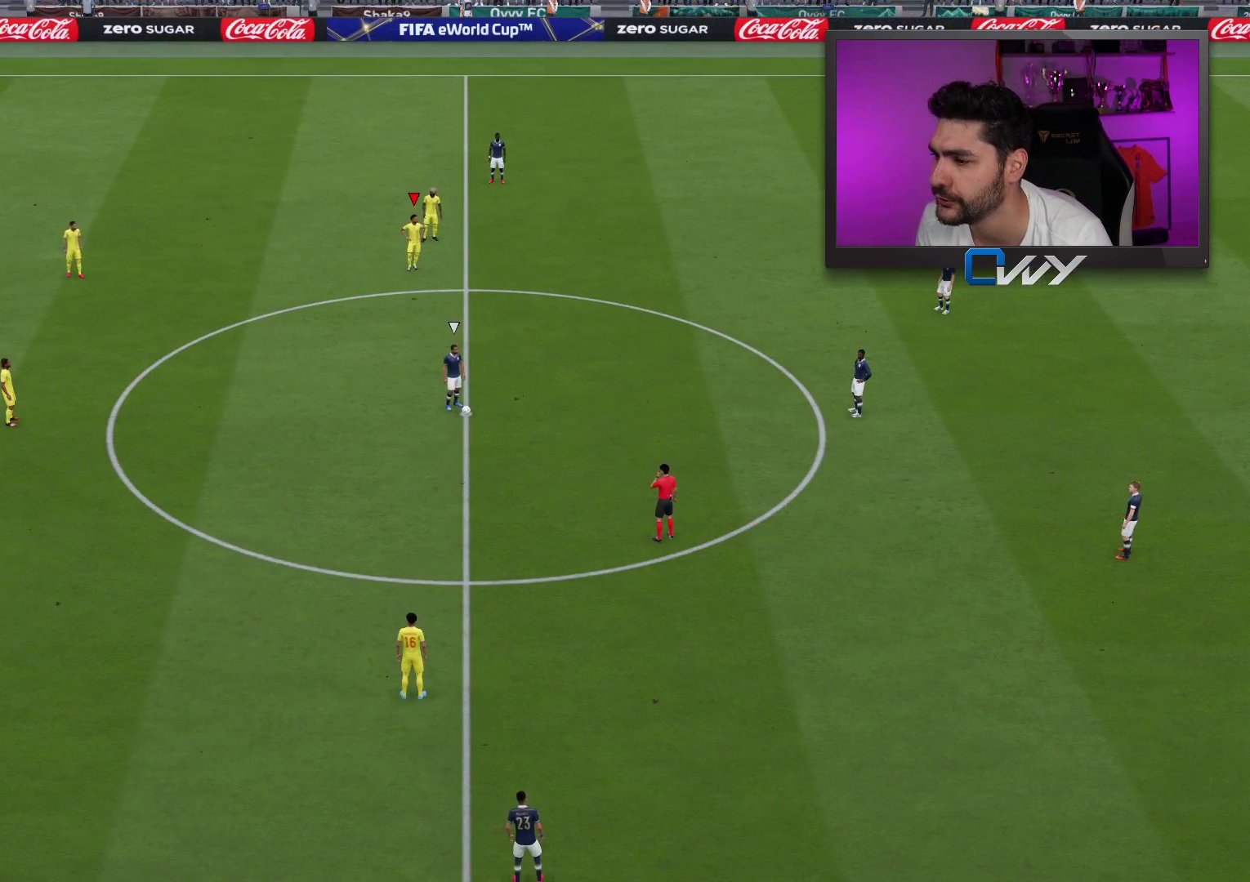
{"buttons": ["L2"], "left_stick": "up-left", "right_stick": "center", "events": [[183, "left_stick", "up-left"]]}
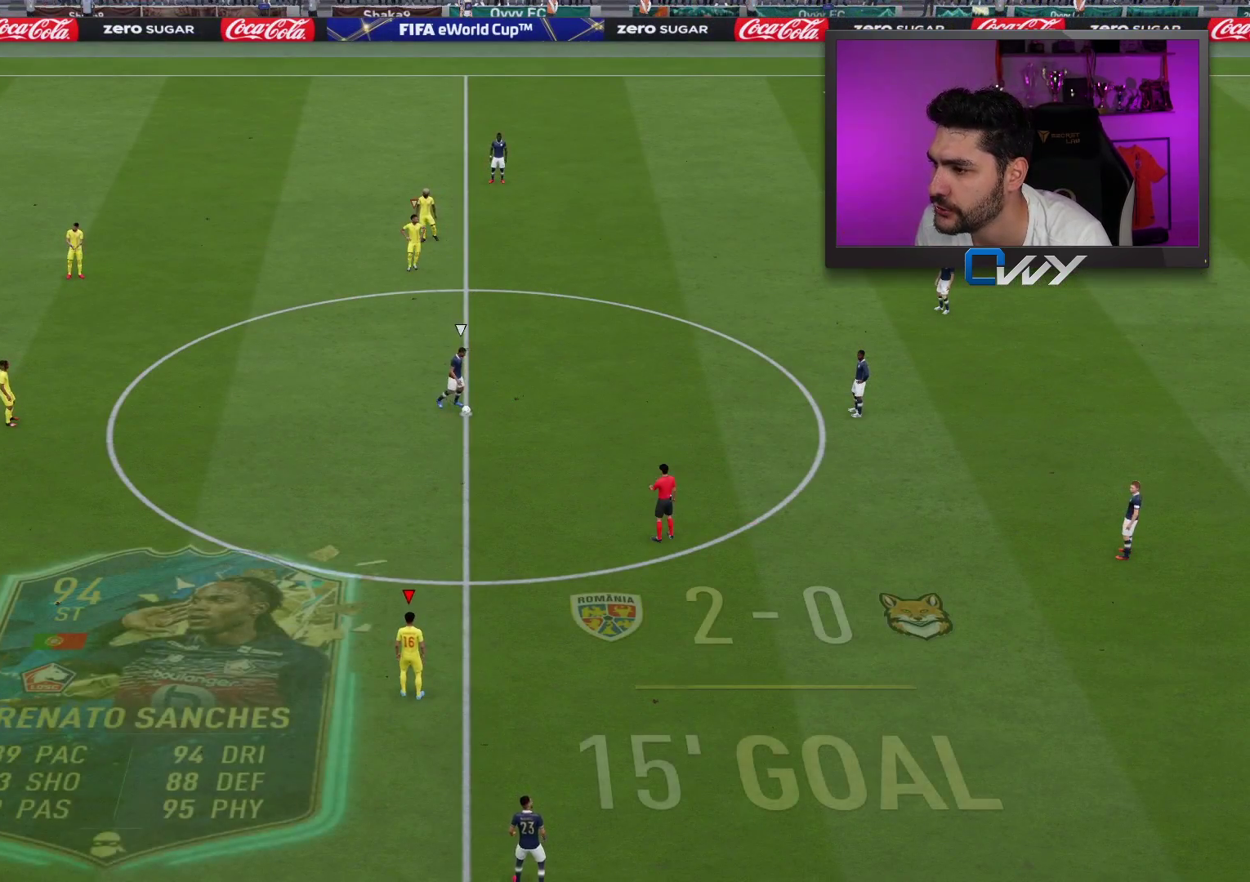
{"buttons": ["L2"], "left_stick": "up-right", "right_stick": "center", "events": [[233, "left_stick", "up"], [483, "left_stick", "up-right"]]}
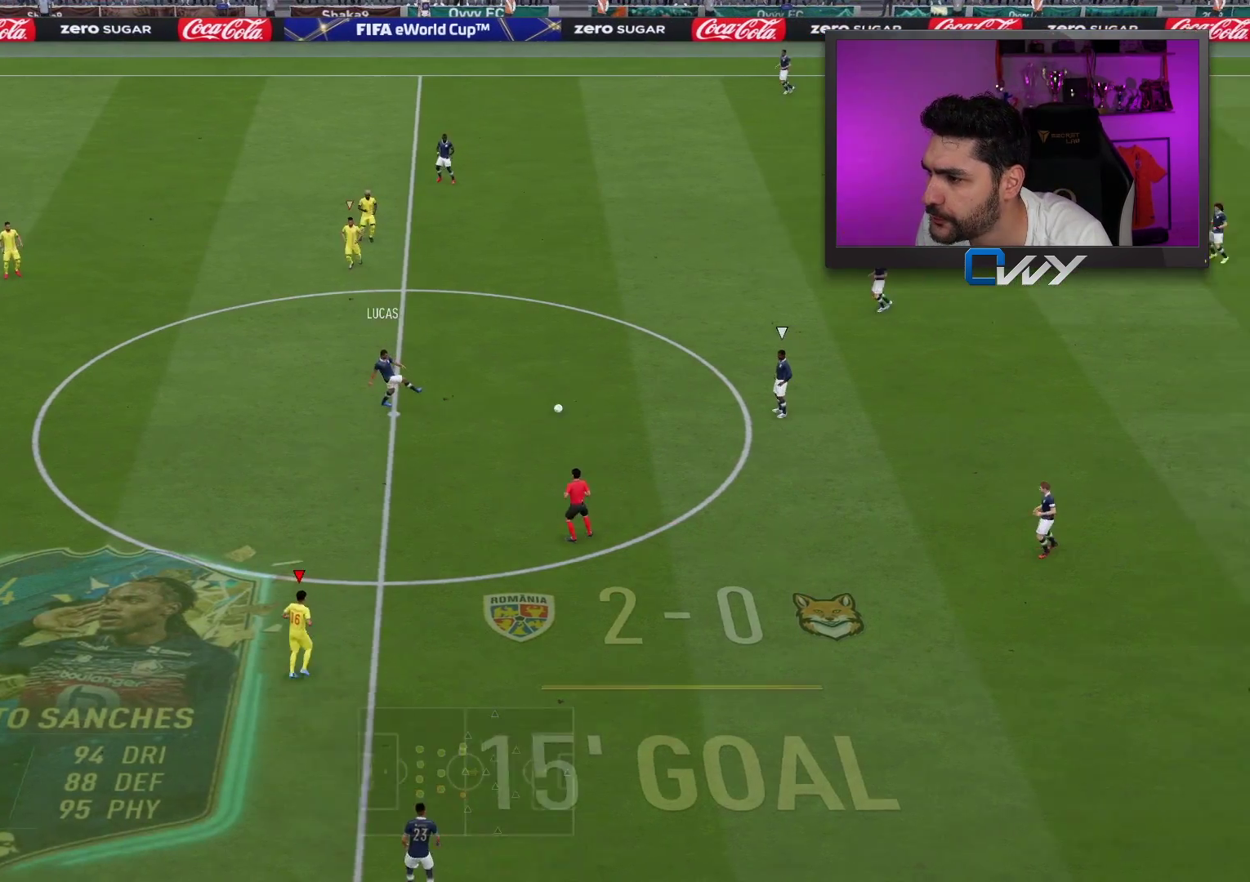
{"buttons": ["L2", "R2"], "left_stick": "down-right", "right_stick": "center", "events": [[267, "left_stick", "right"], [333, "R2", "down"], [367, "left_stick", "down-right"]]}
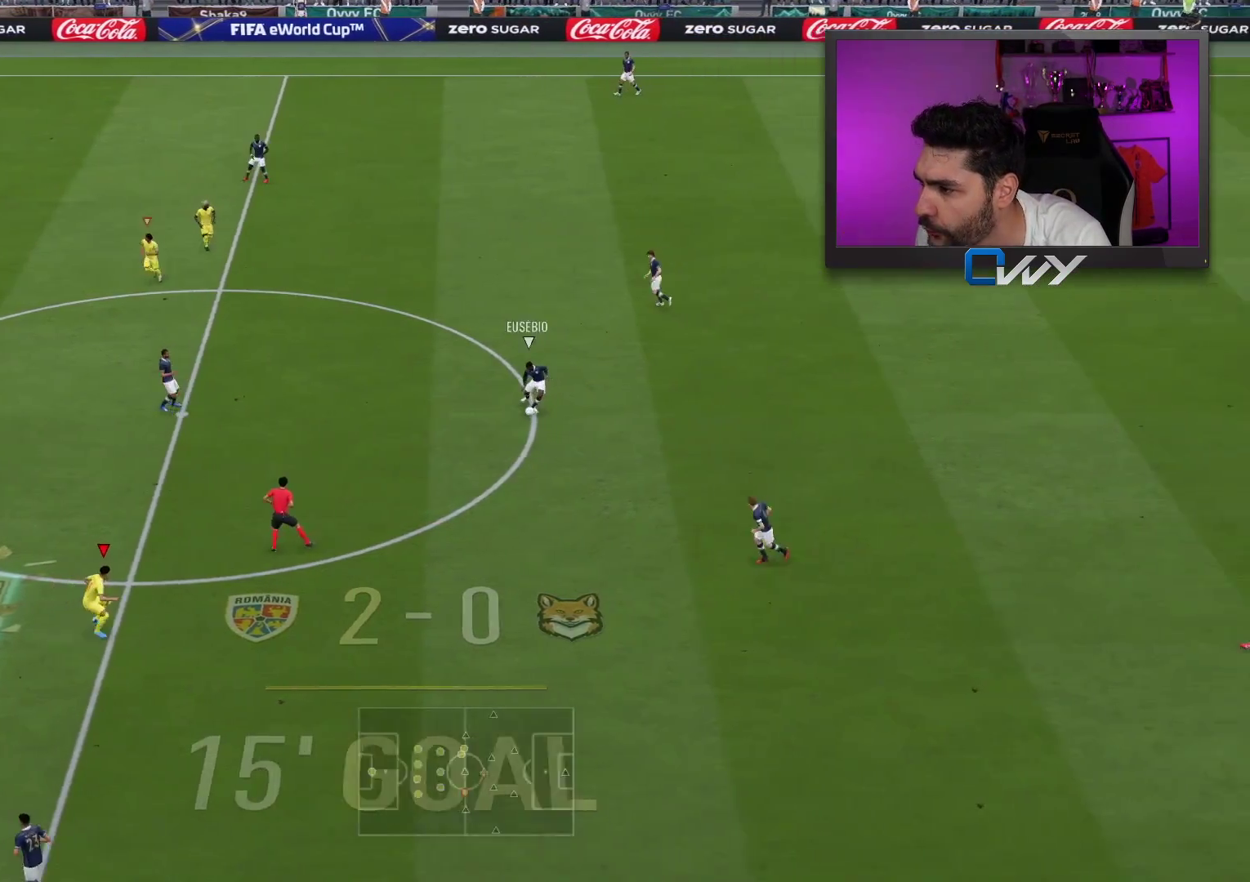
{"buttons": ["L2", "R2"], "left_stick": "down-right", "right_stick": "center", "events": []}
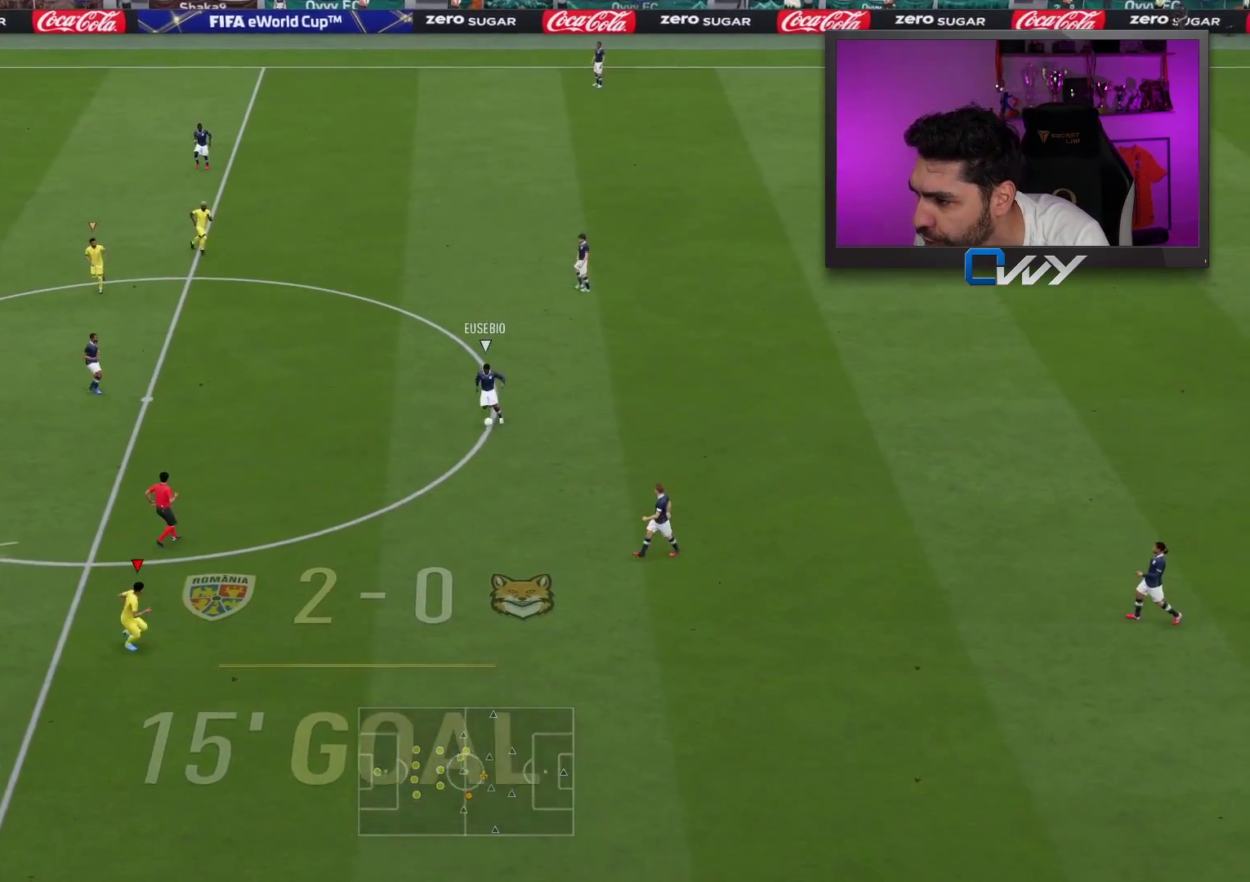
{"buttons": ["R2", "L3"], "left_stick": "down", "right_stick": "center", "events": [[67, "L3", "down"], [200, "left_stick", "down"], [400, "L2", "up"]]}
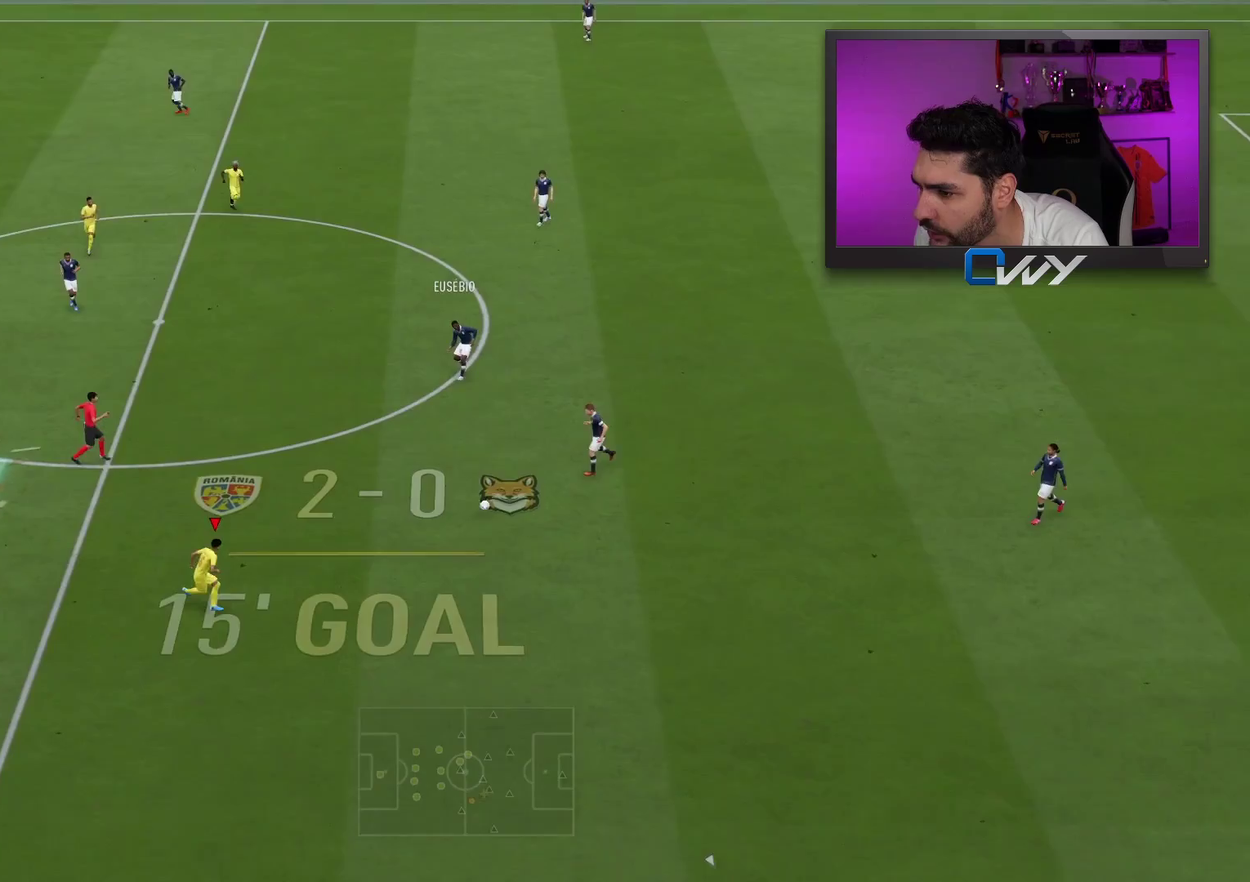
{"buttons": ["L3"], "left_stick": "left", "right_stick": "center", "events": [[283, "left_stick", "left"], [500, "R2", "up"]]}
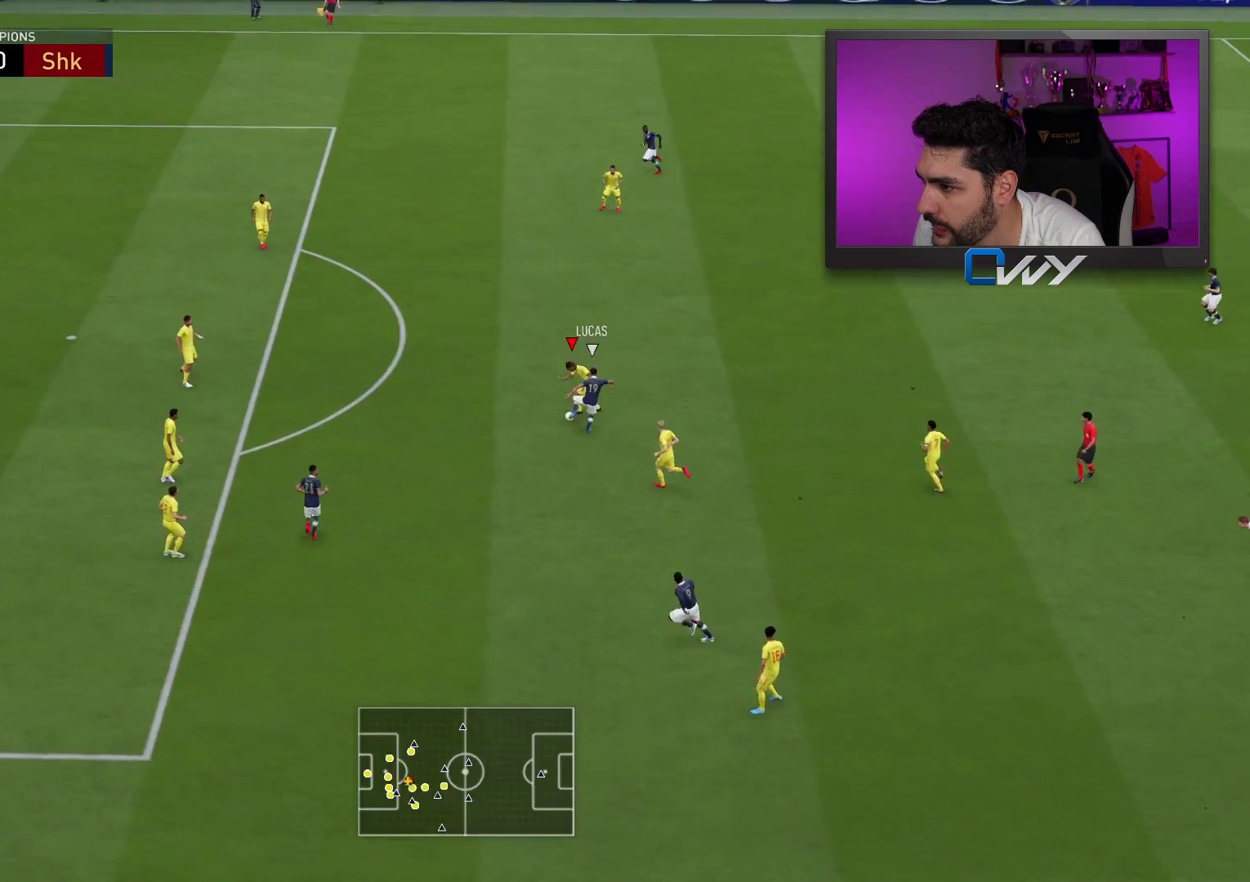
{"buttons": ["CROSS", "L3"], "left_stick": "up-left", "right_stick": "center", "events": [[367, "CROSS", "down"], [400, "left_stick", "up-left"]]}
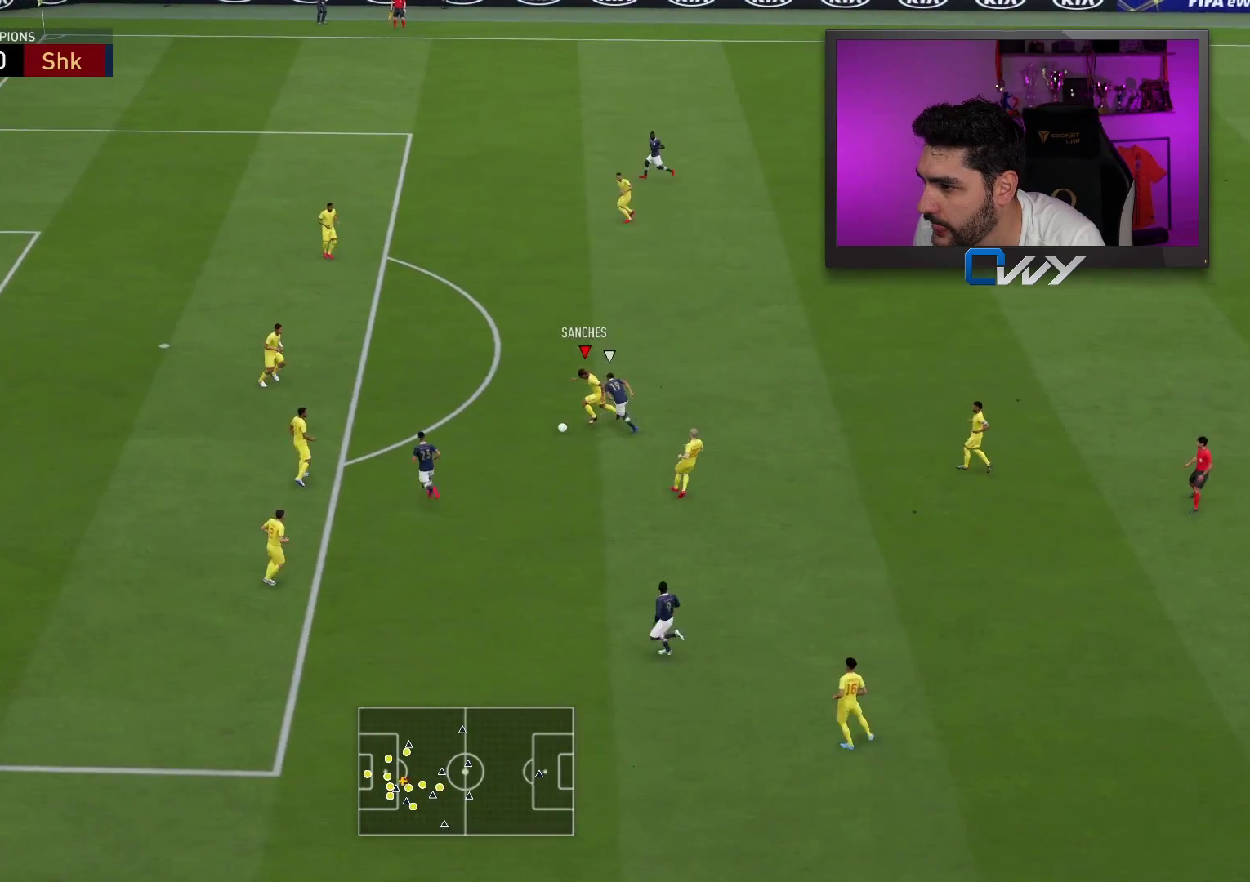
{"buttons": ["L3"], "left_stick": "up-left", "right_stick": "center", "events": [[17, "CROSS", "up"]]}
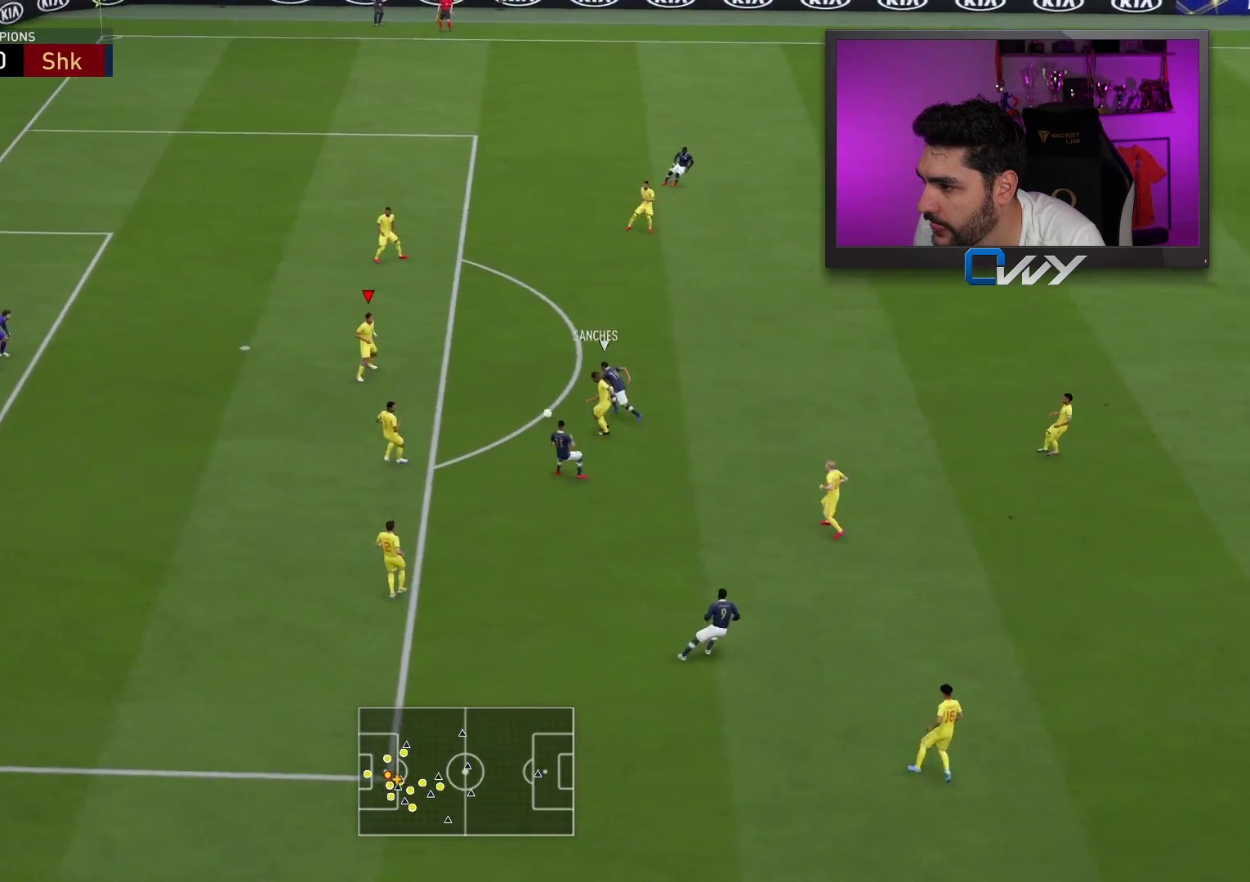
{"buttons": ["L3"], "left_stick": "up", "right_stick": "center", "events": [[17, "L3", "up"], [17, "left_stick", "up"], [267, "CROSS", "down"], [317, "L3", "down"], [350, "CROSS", "up"]]}